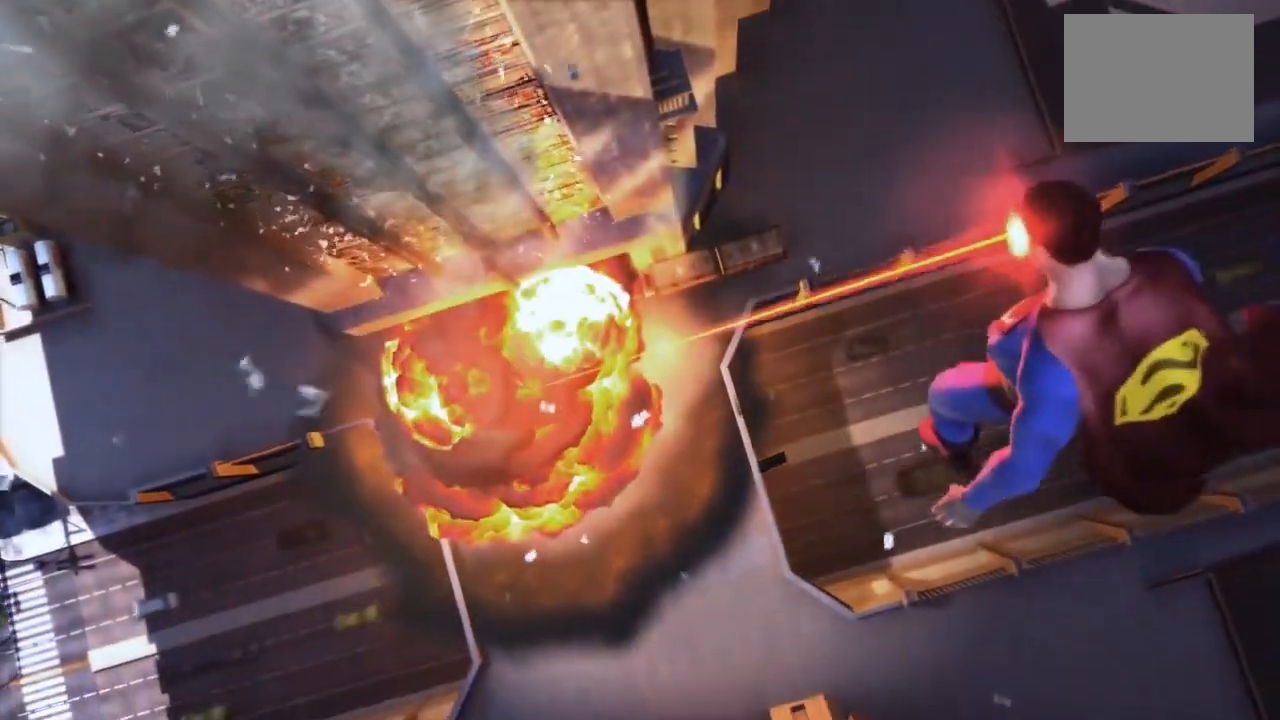
Gameplay with a controller (PlayStation layout); each line is a JSON object with the inputs held at the frame after it. "events" lists button and stick changes between this image and that frame as [ms after this image, input, new state], when the widget could be followed in between. Not read: L3 R3 SELECT.
{"buttons": ["R1"], "left_stick": "center", "right_stick": "center", "events": []}
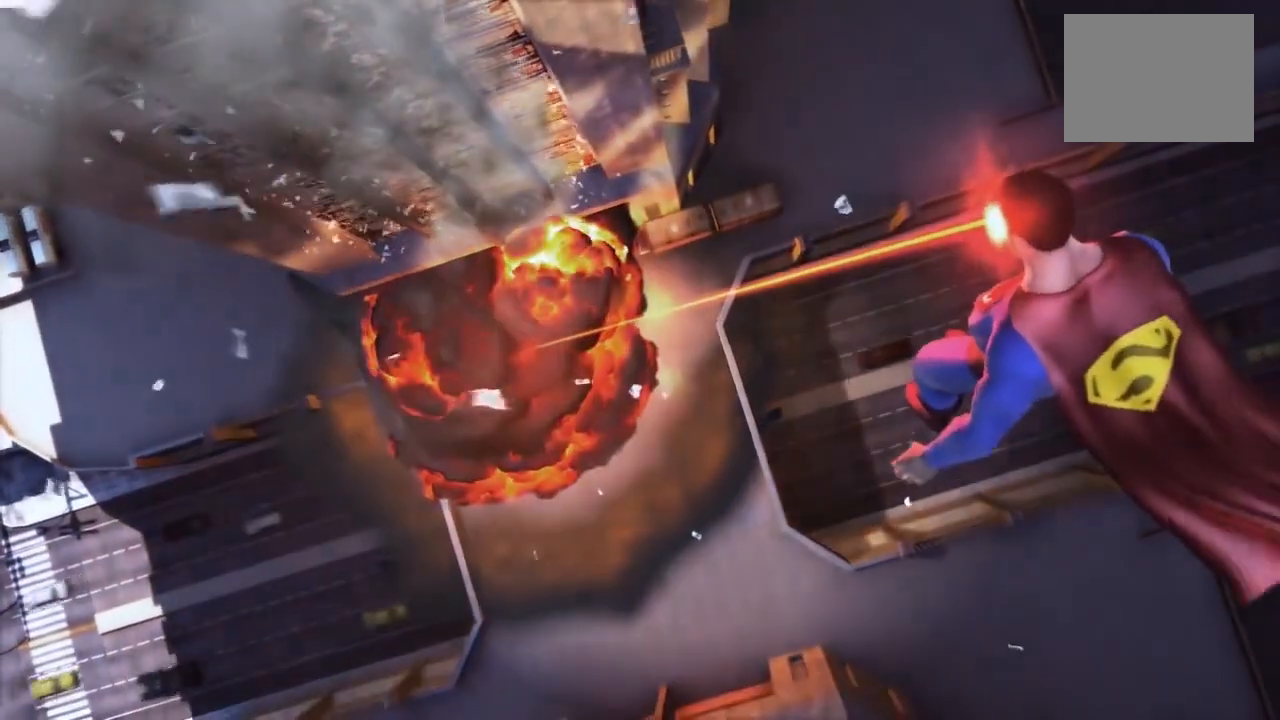
{"buttons": [], "left_stick": "center", "right_stick": "center", "events": [[417, "R1", "up"]]}
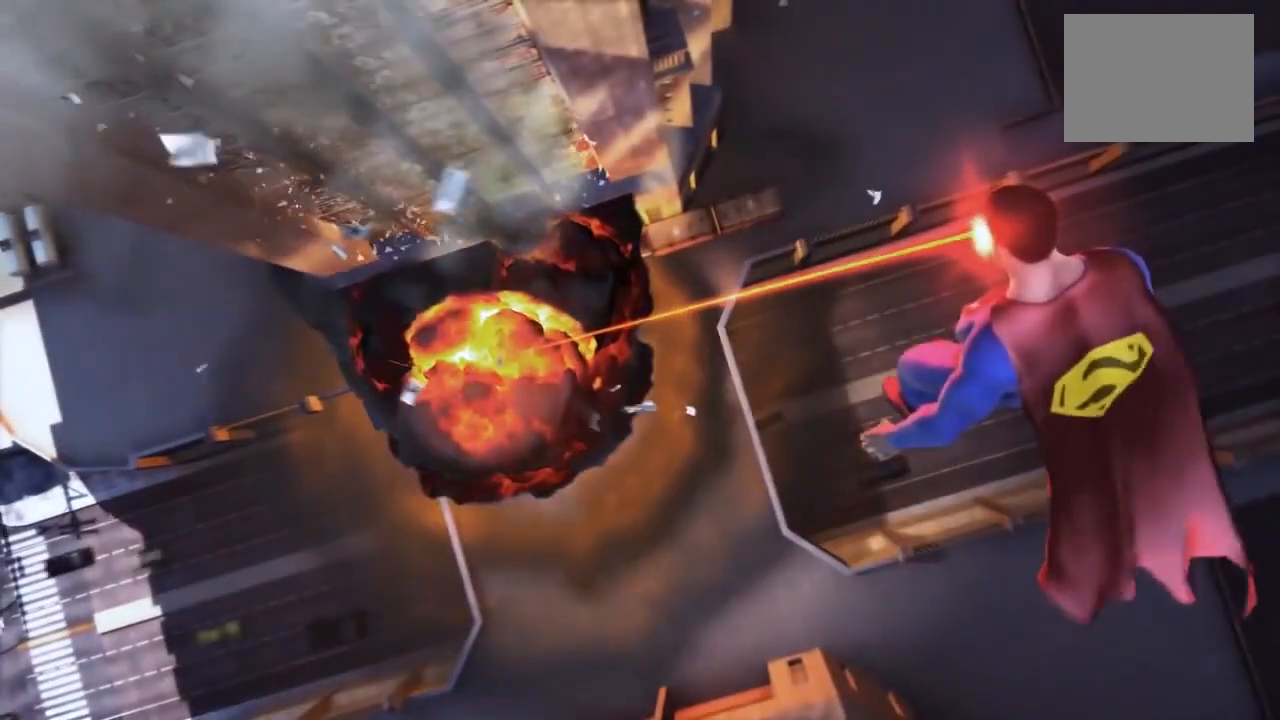
{"buttons": [], "left_stick": "center", "right_stick": "center", "events": []}
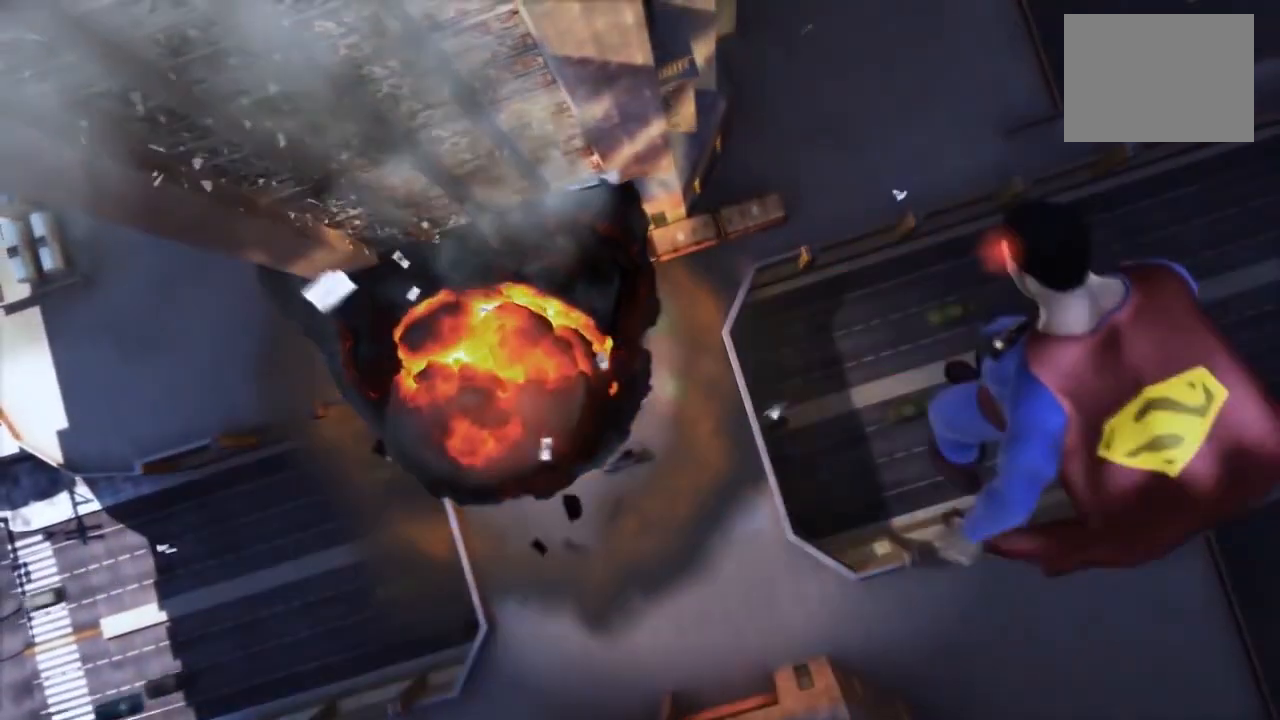
{"buttons": [], "left_stick": "center", "right_stick": "center", "events": []}
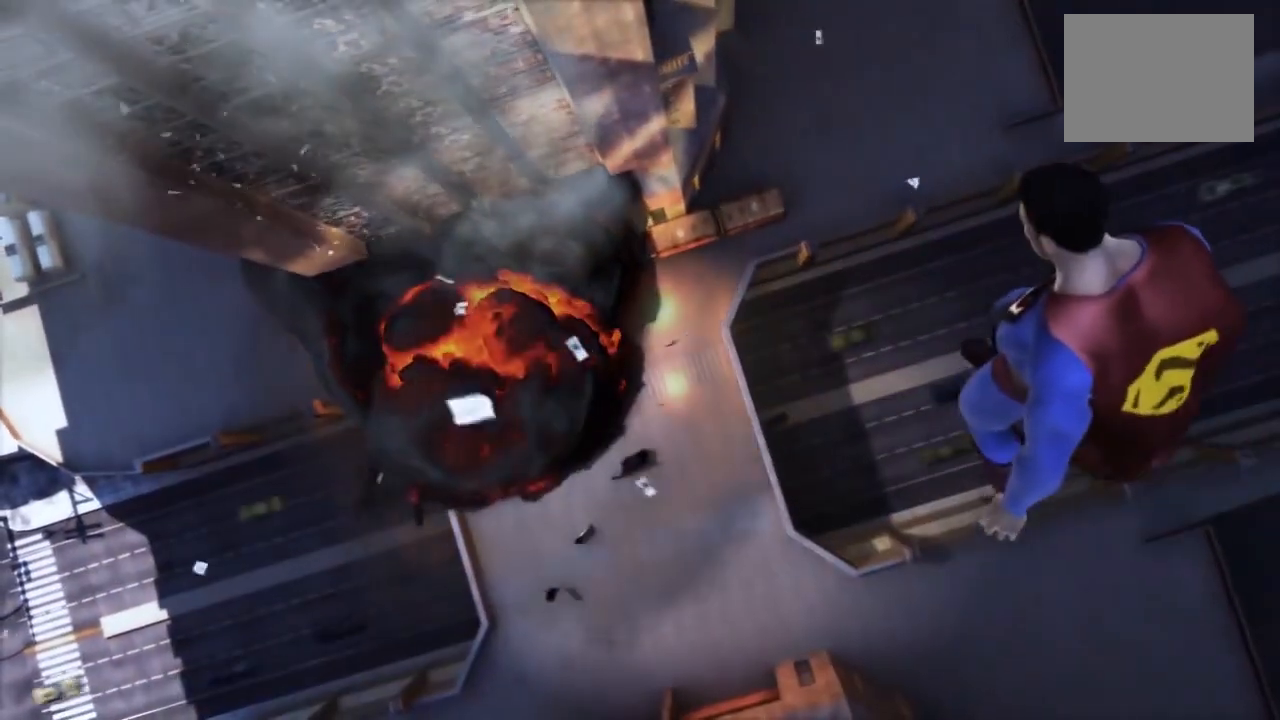
{"buttons": [], "left_stick": "center", "right_stick": "center", "events": []}
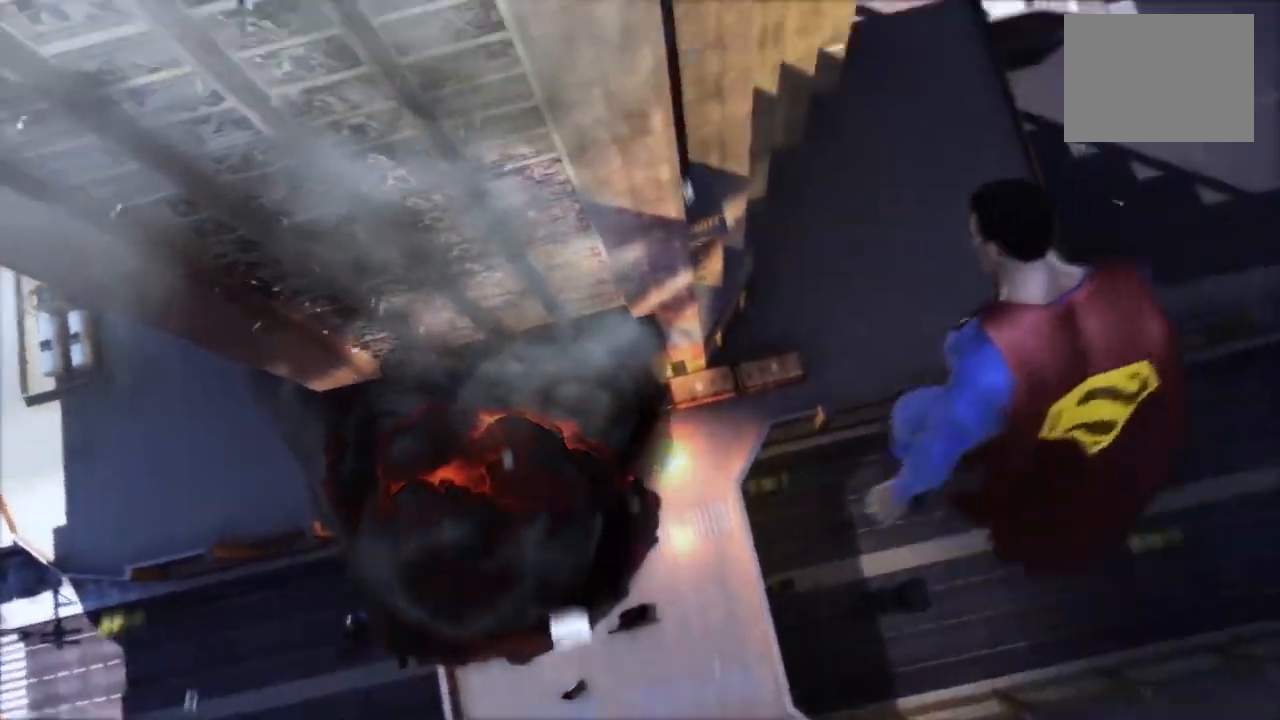
{"buttons": [], "left_stick": "center", "right_stick": "down", "events": [[292, "right_stick", "down"]]}
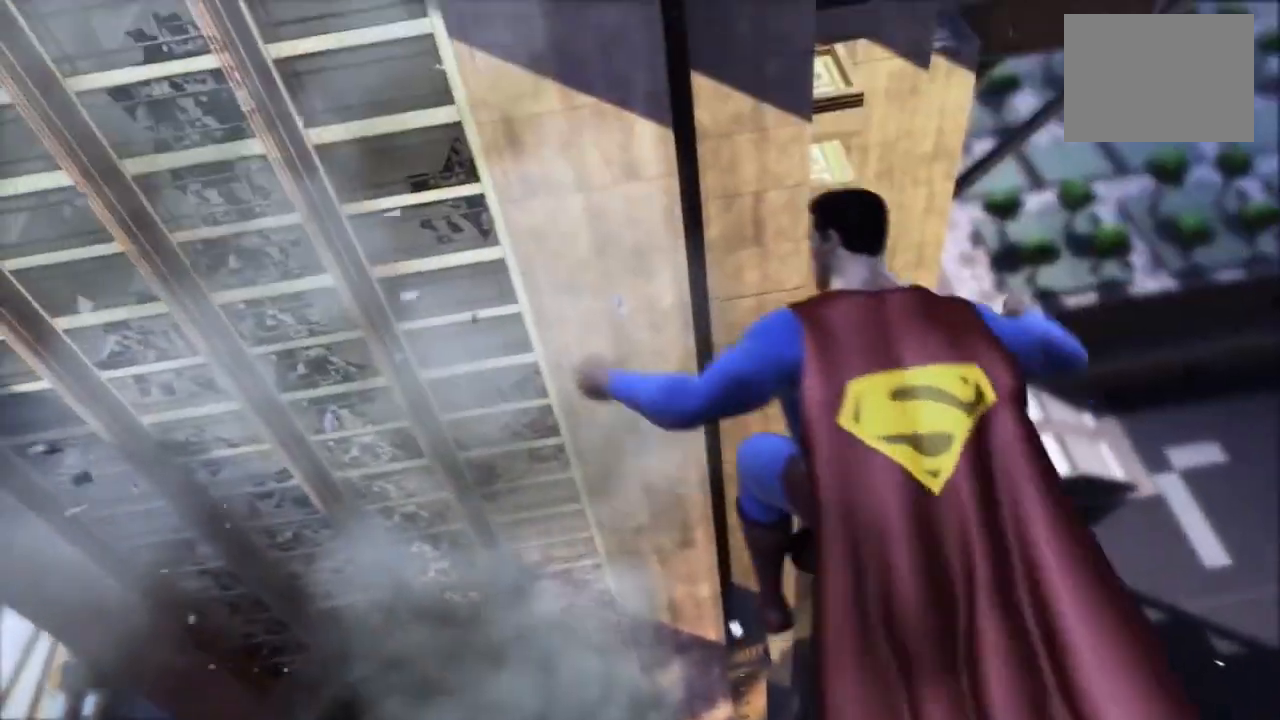
{"buttons": [], "left_stick": "center", "right_stick": "down", "events": []}
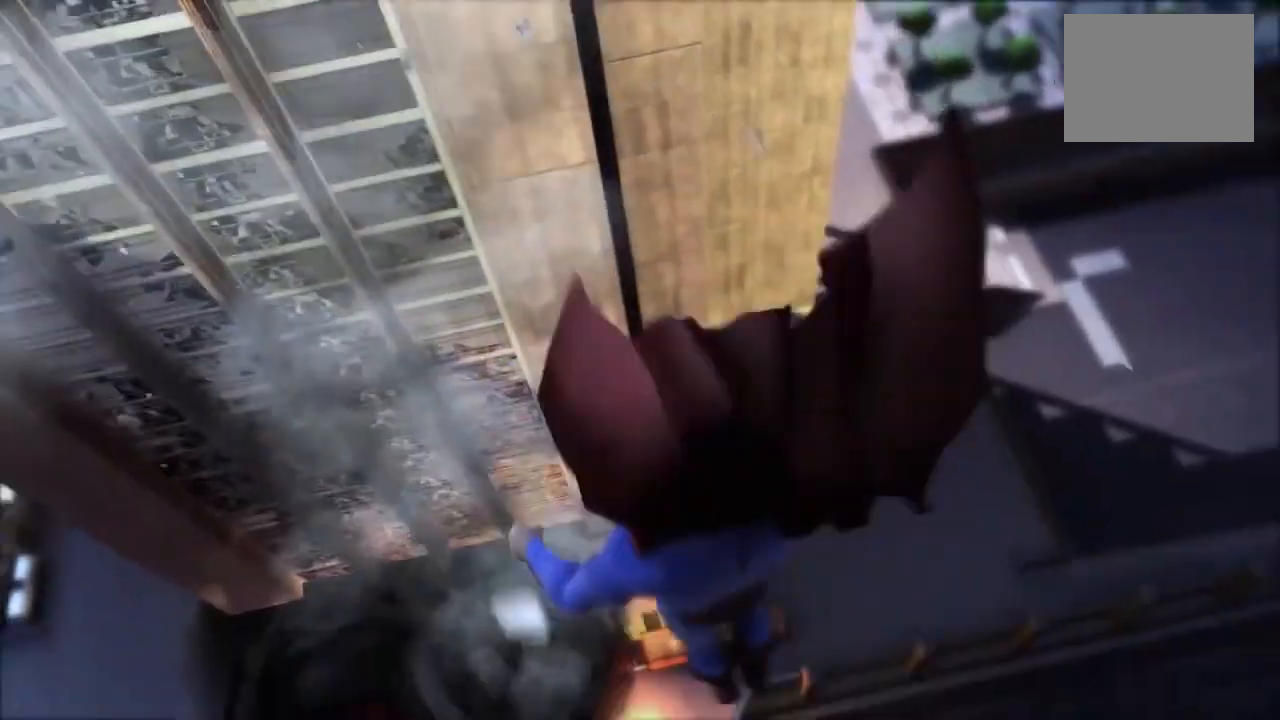
{"buttons": [], "left_stick": "center", "right_stick": "down", "events": []}
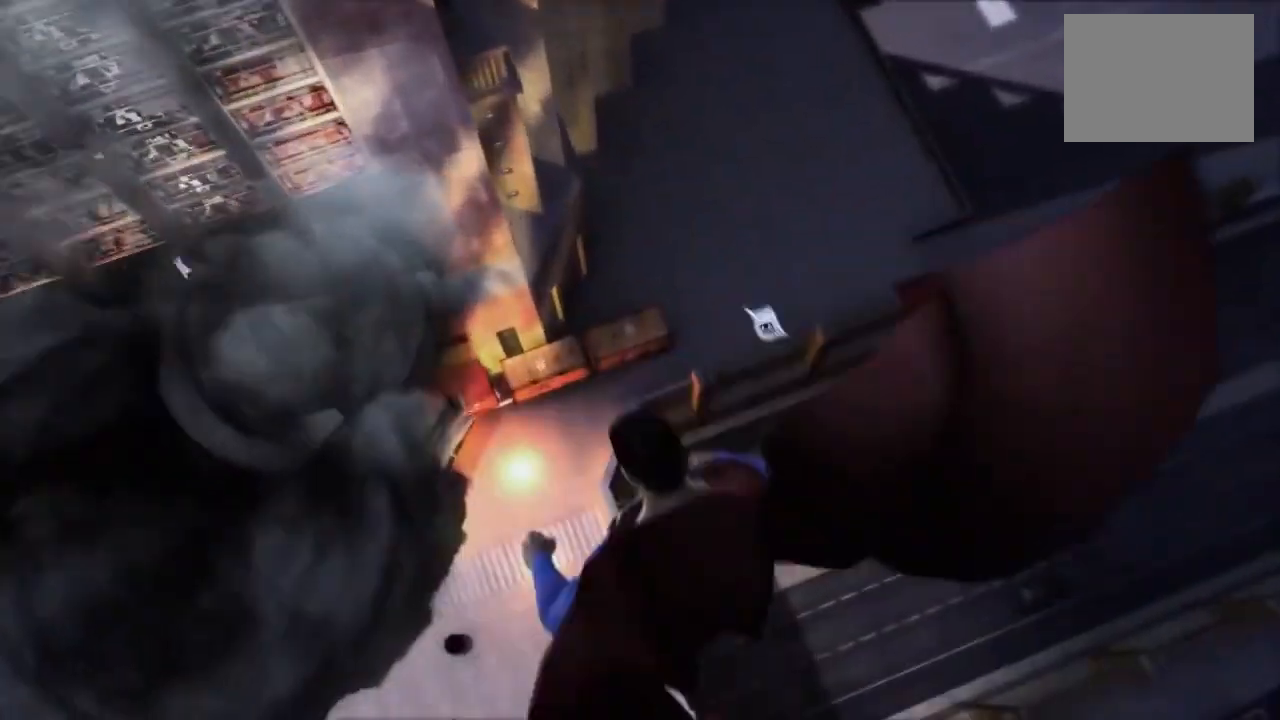
{"buttons": [], "left_stick": "center", "right_stick": "down", "events": []}
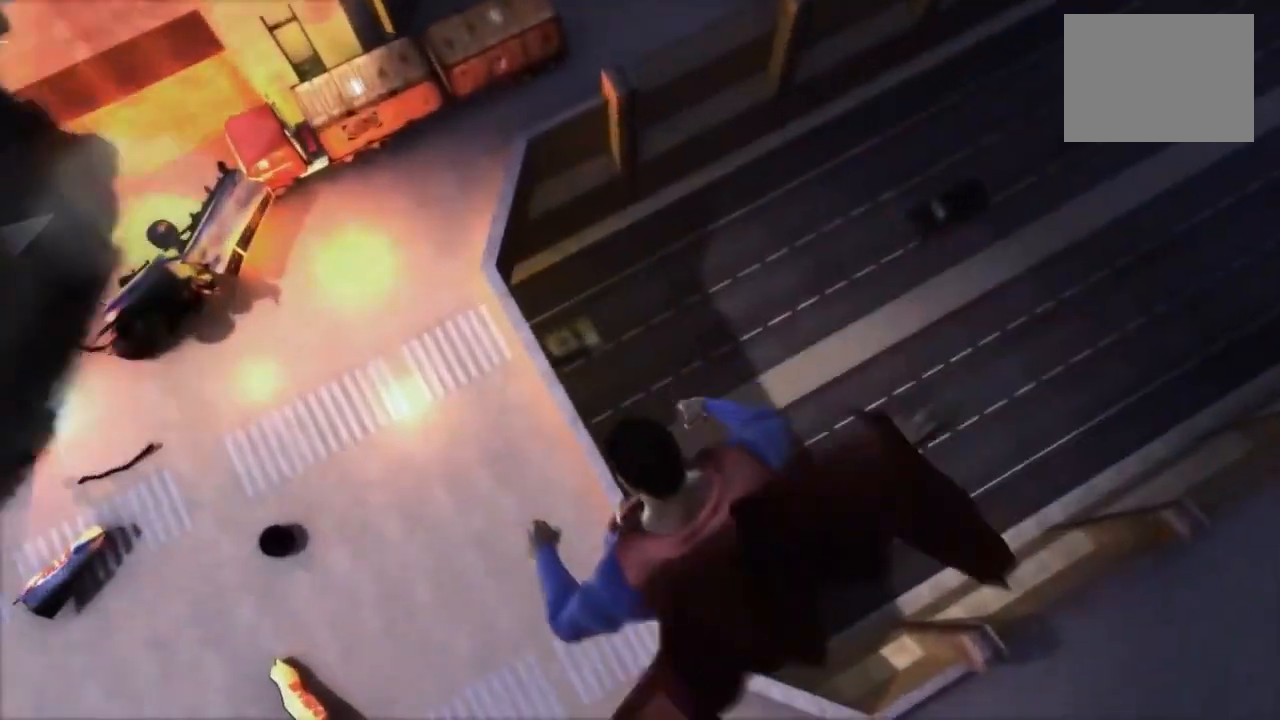
{"buttons": [], "left_stick": "center", "right_stick": "down", "events": []}
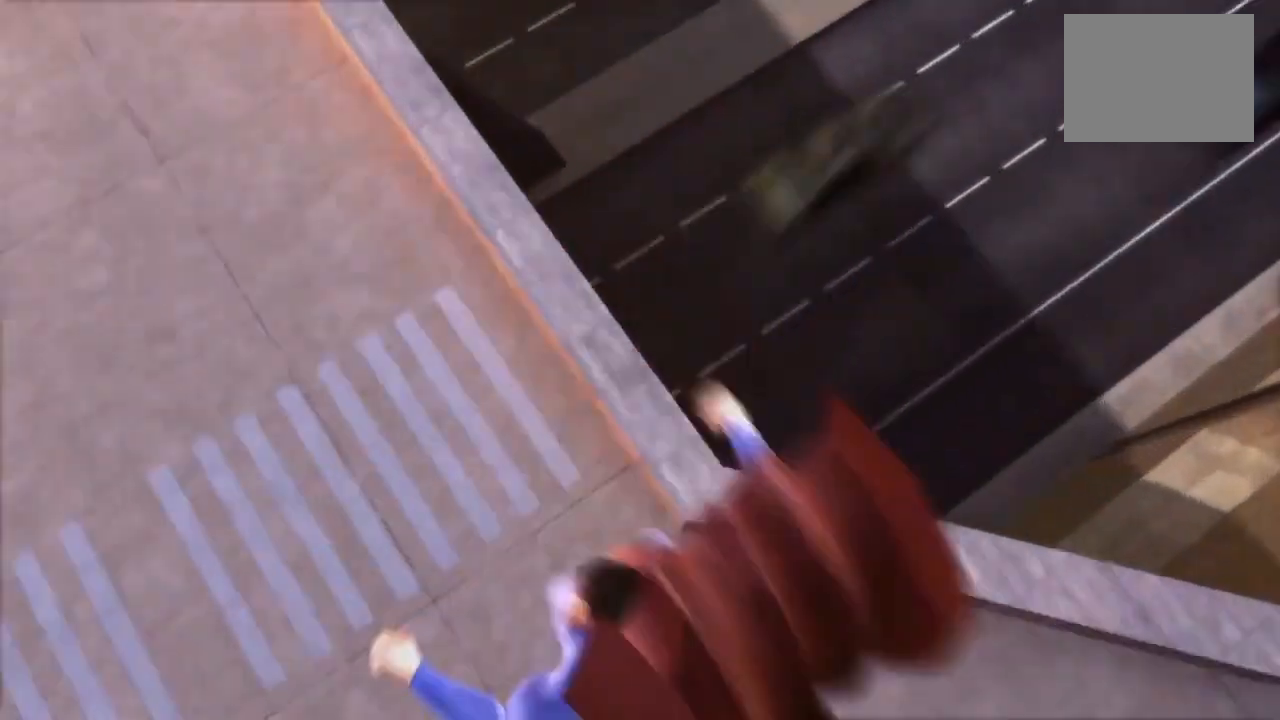
{"buttons": [], "left_stick": "center", "right_stick": "center", "events": [[376, "right_stick", "center"]]}
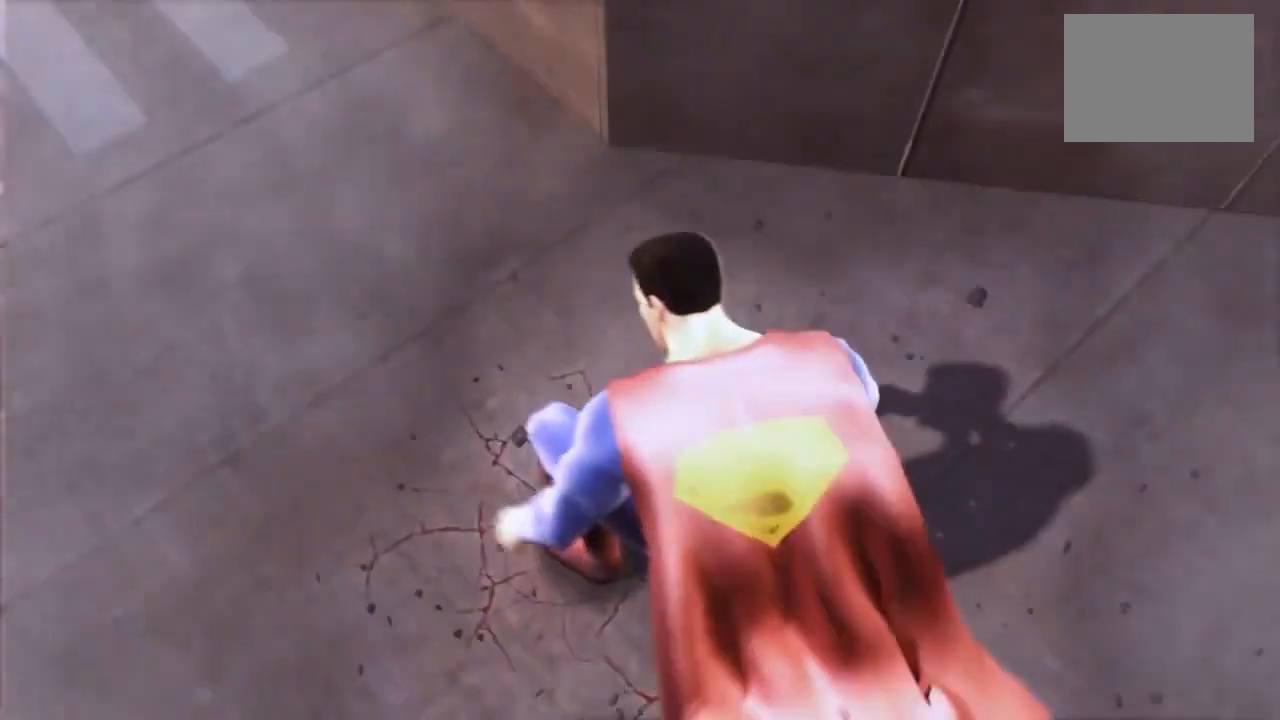
{"buttons": [], "left_stick": "center", "right_stick": "center", "events": []}
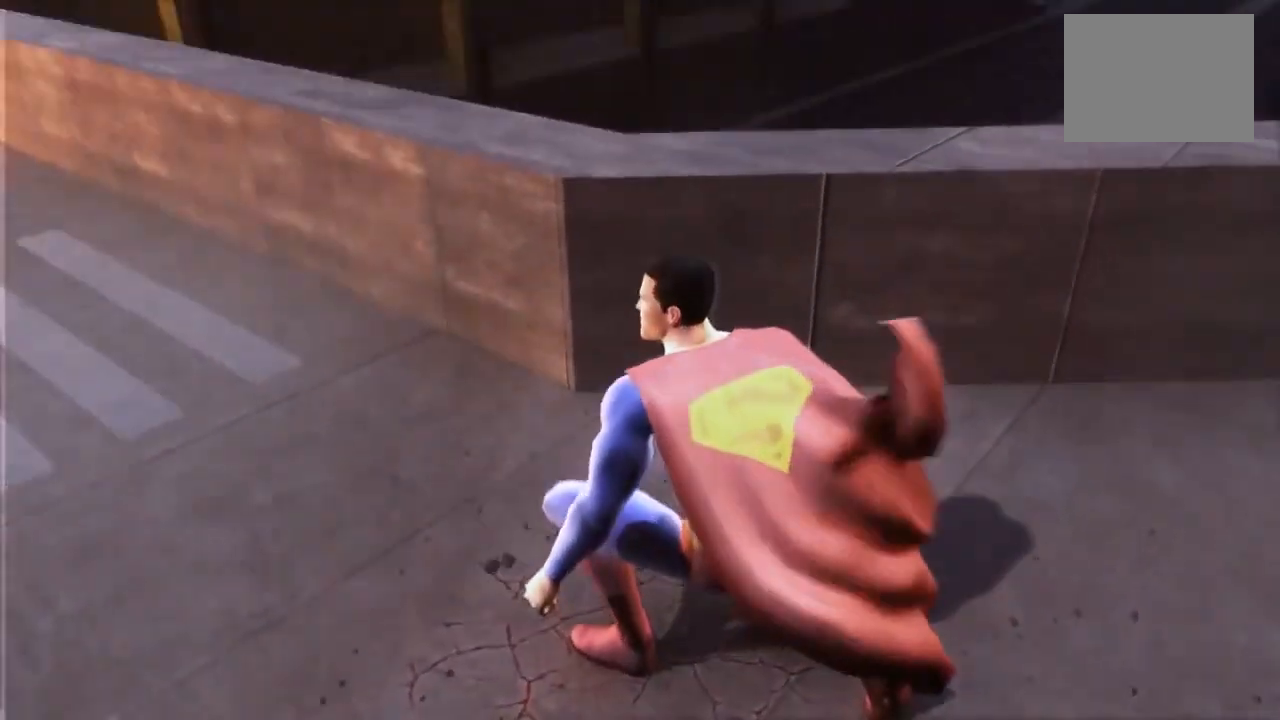
{"buttons": [], "left_stick": "center", "right_stick": "center", "events": []}
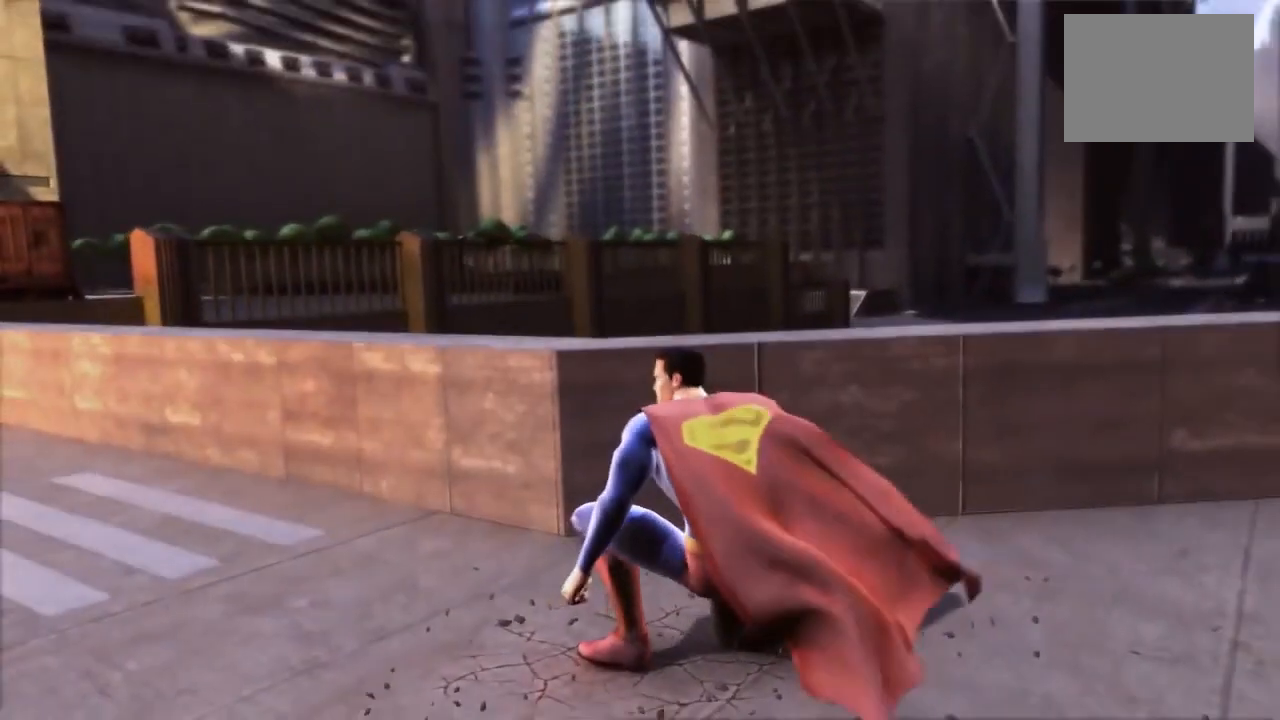
{"buttons": [], "left_stick": "center", "right_stick": "center", "events": []}
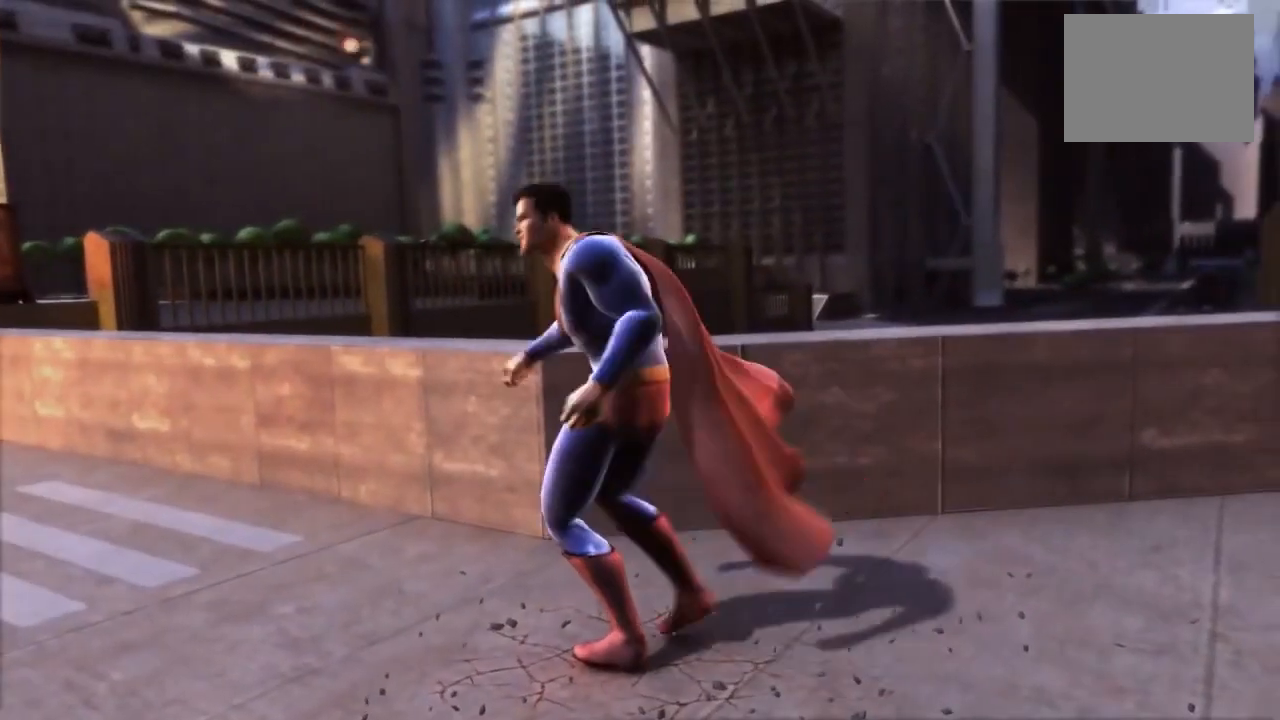
{"buttons": [], "left_stick": "center", "right_stick": "center", "events": []}
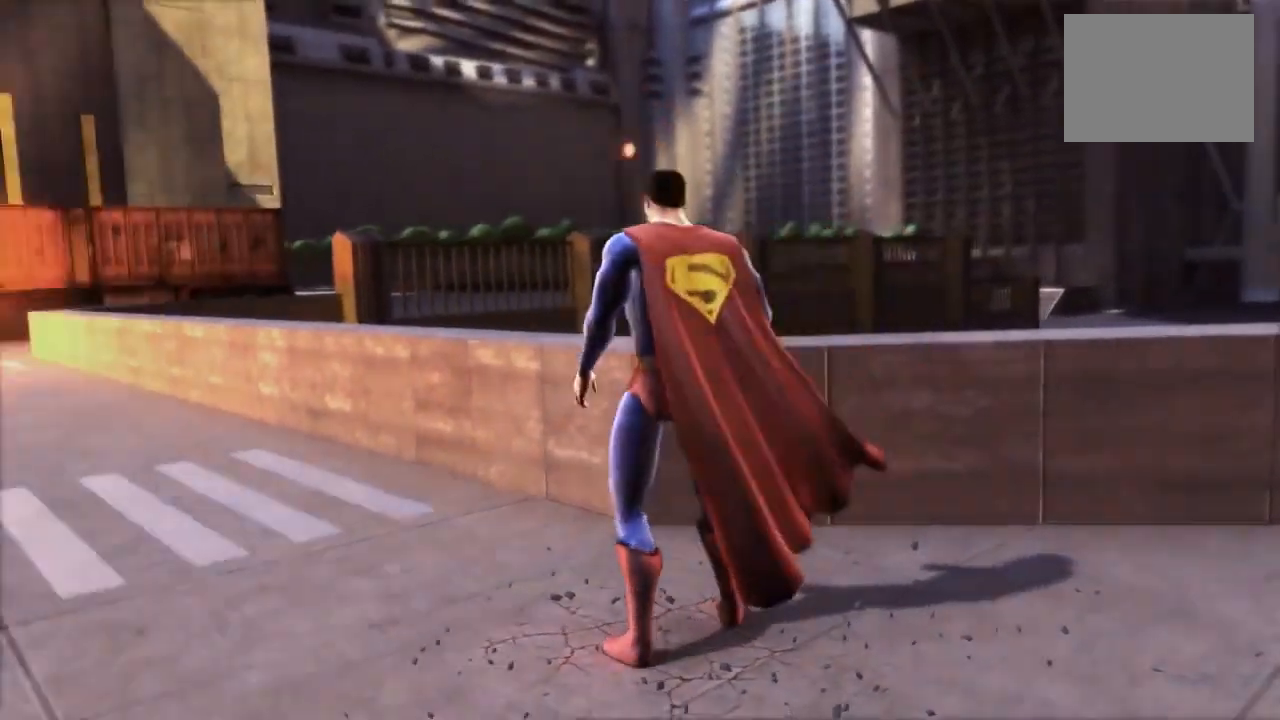
{"buttons": [], "left_stick": "center", "right_stick": "left", "events": [[333, "right_stick", "left"]]}
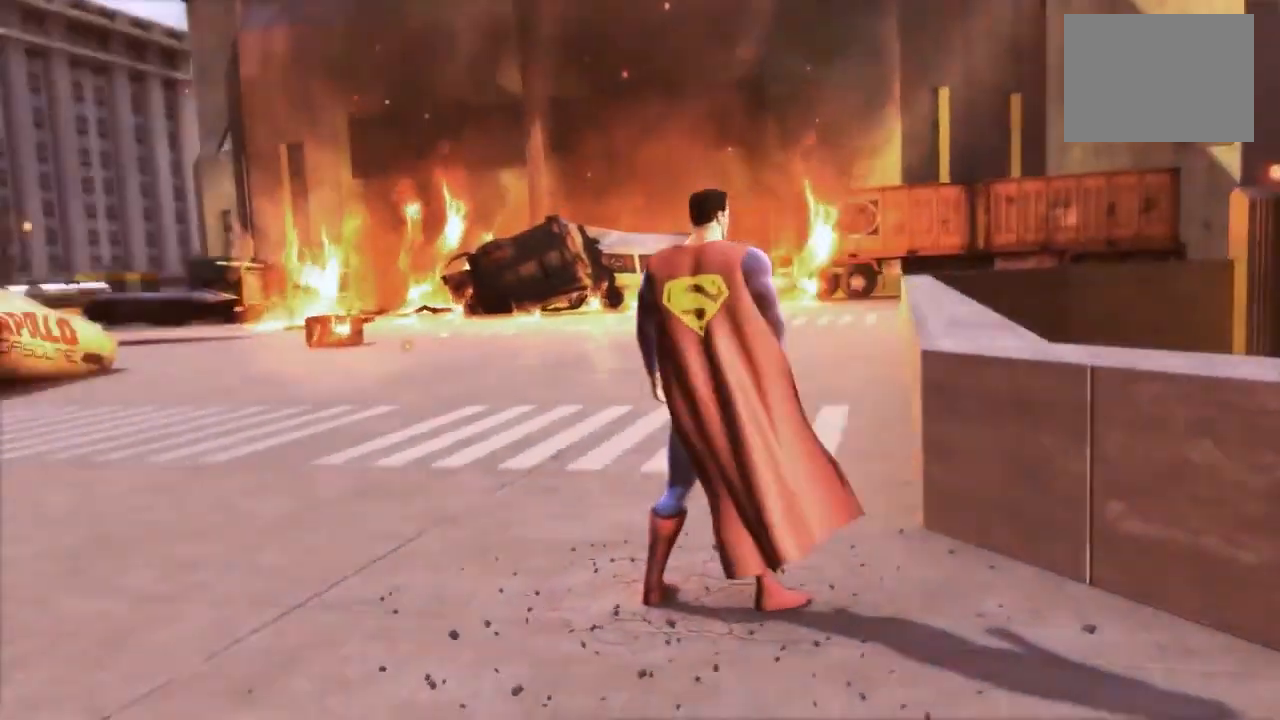
{"buttons": [], "left_stick": "center", "right_stick": "left", "events": []}
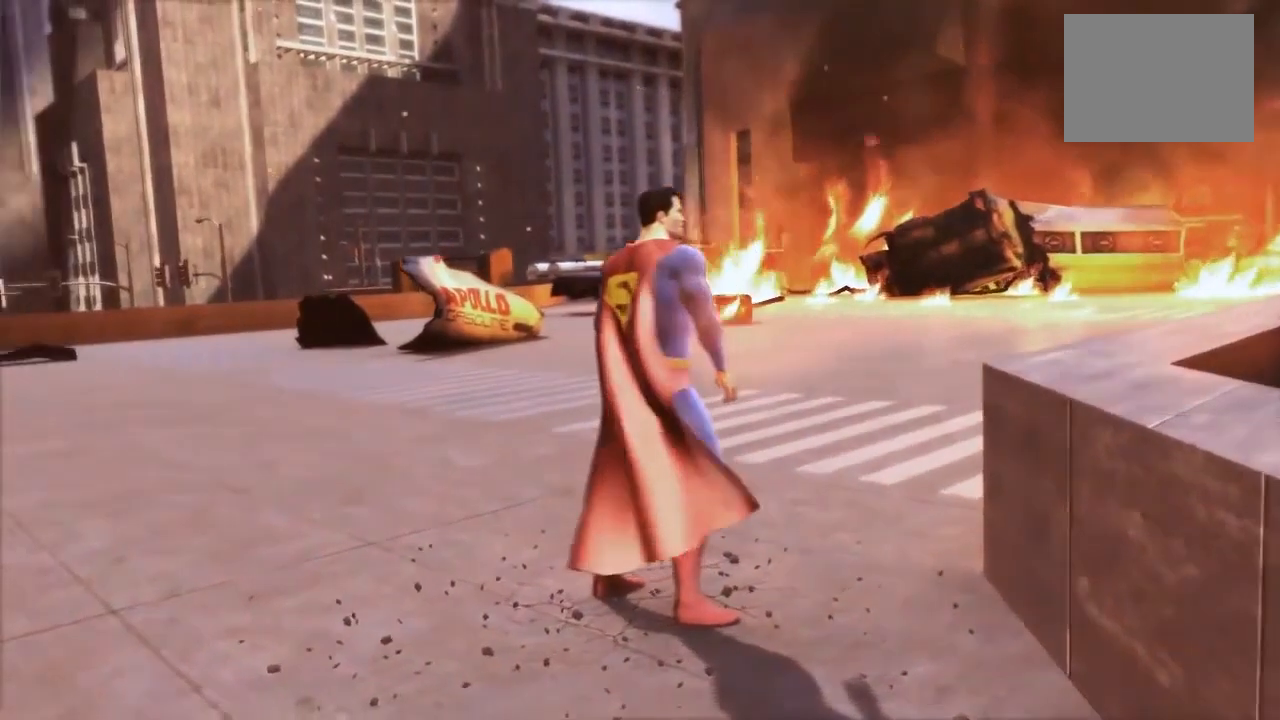
{"buttons": [], "left_stick": "center", "right_stick": "center", "events": [[459, "right_stick", "center"]]}
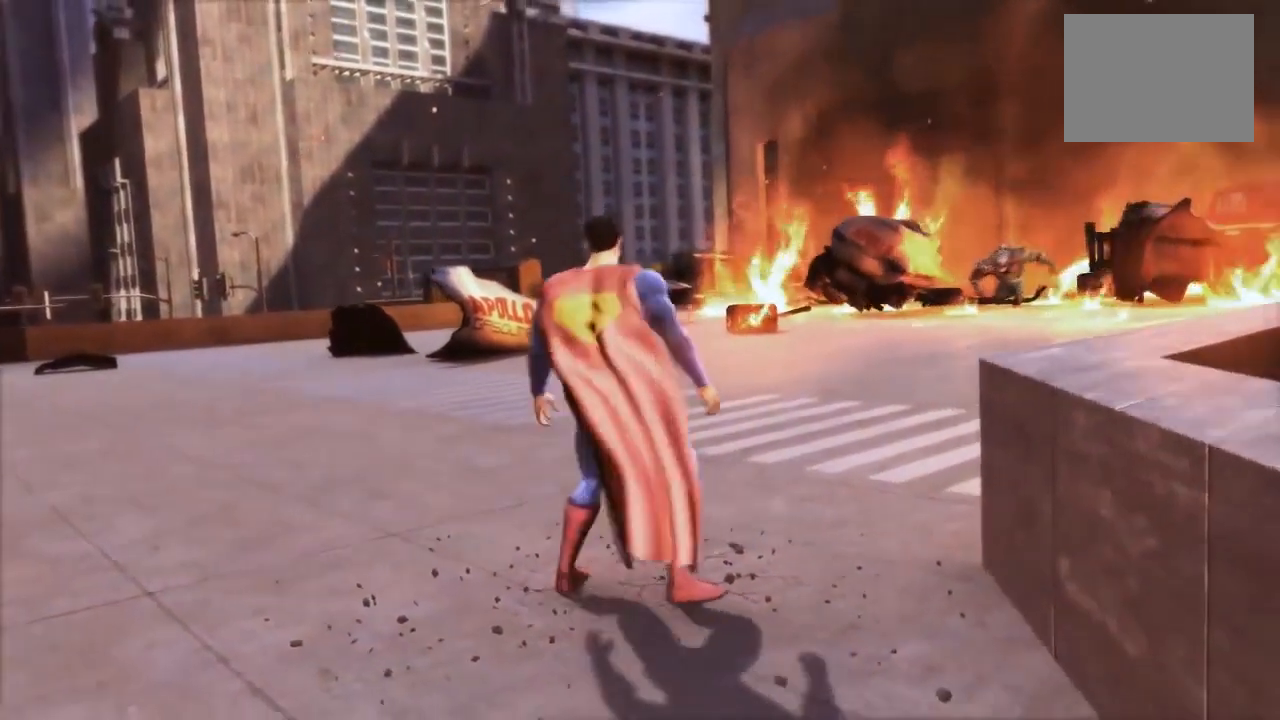
{"buttons": [], "left_stick": "up", "right_stick": "center", "events": [[376, "left_stick", "up"]]}
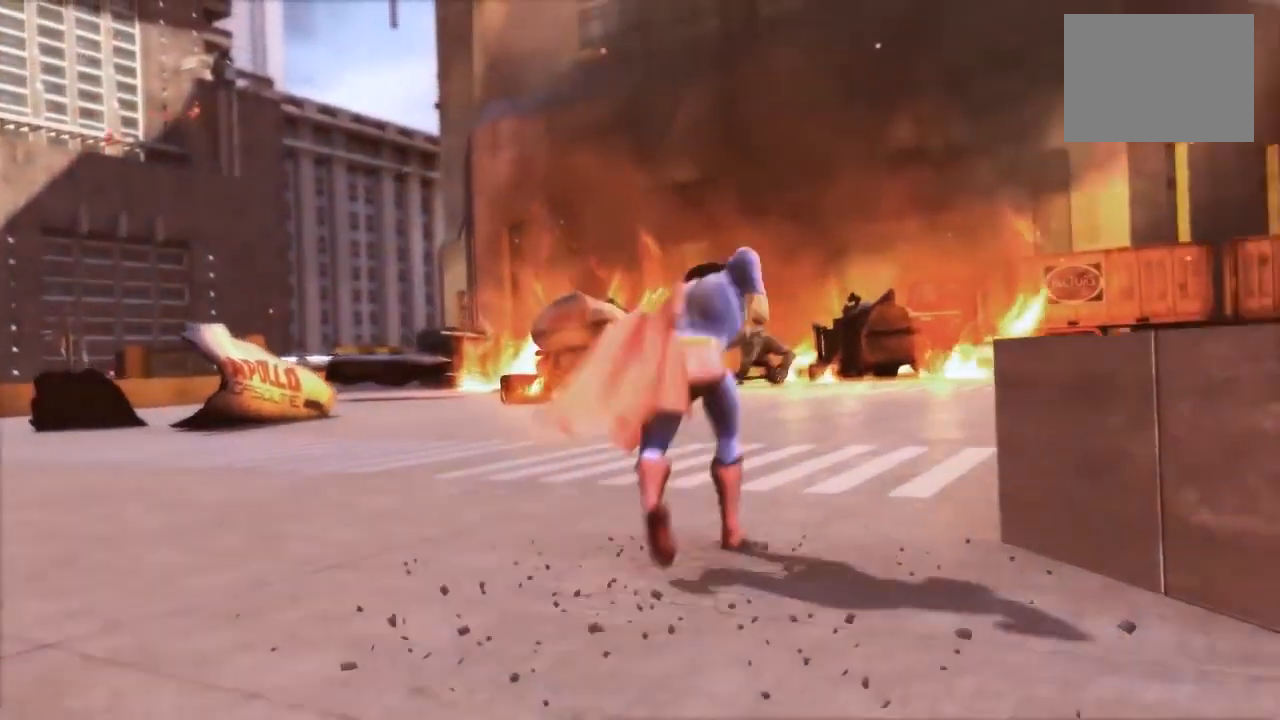
{"buttons": ["SQUARE"], "left_stick": "up", "right_stick": "center", "events": [[333, "SQUARE", "down"]]}
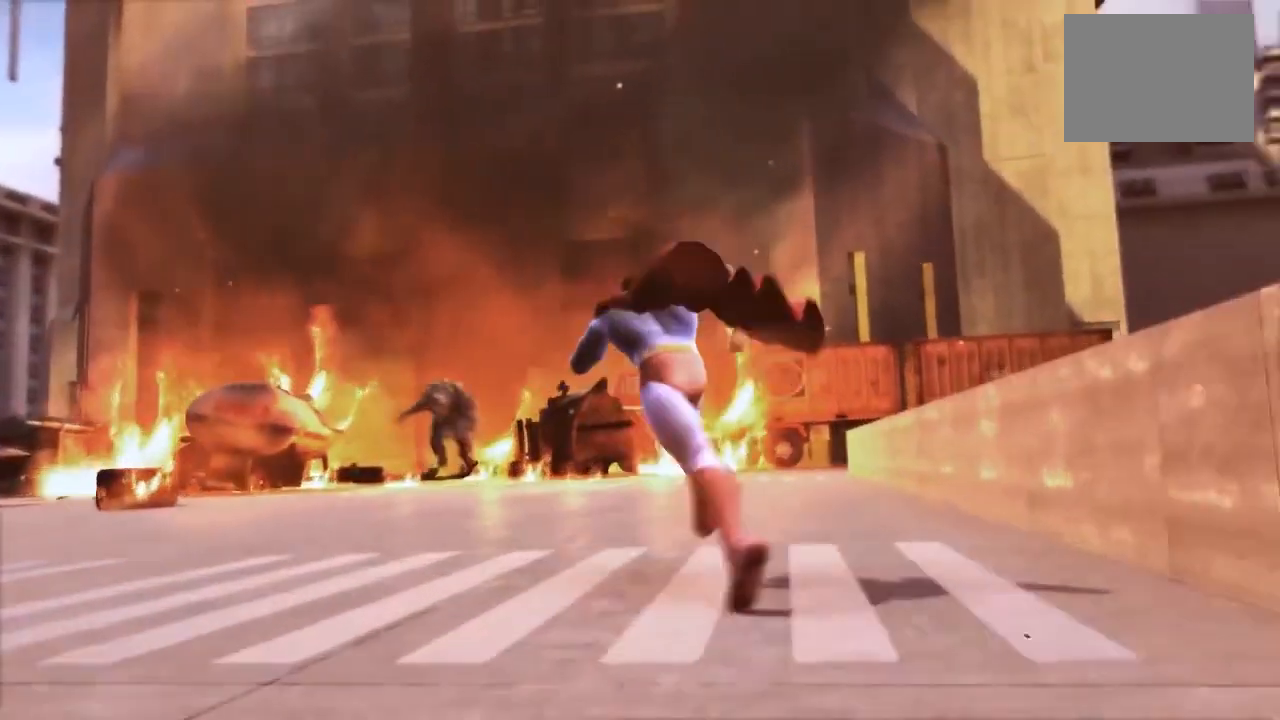
{"buttons": ["SQUARE"], "left_stick": "up", "right_stick": "center", "events": []}
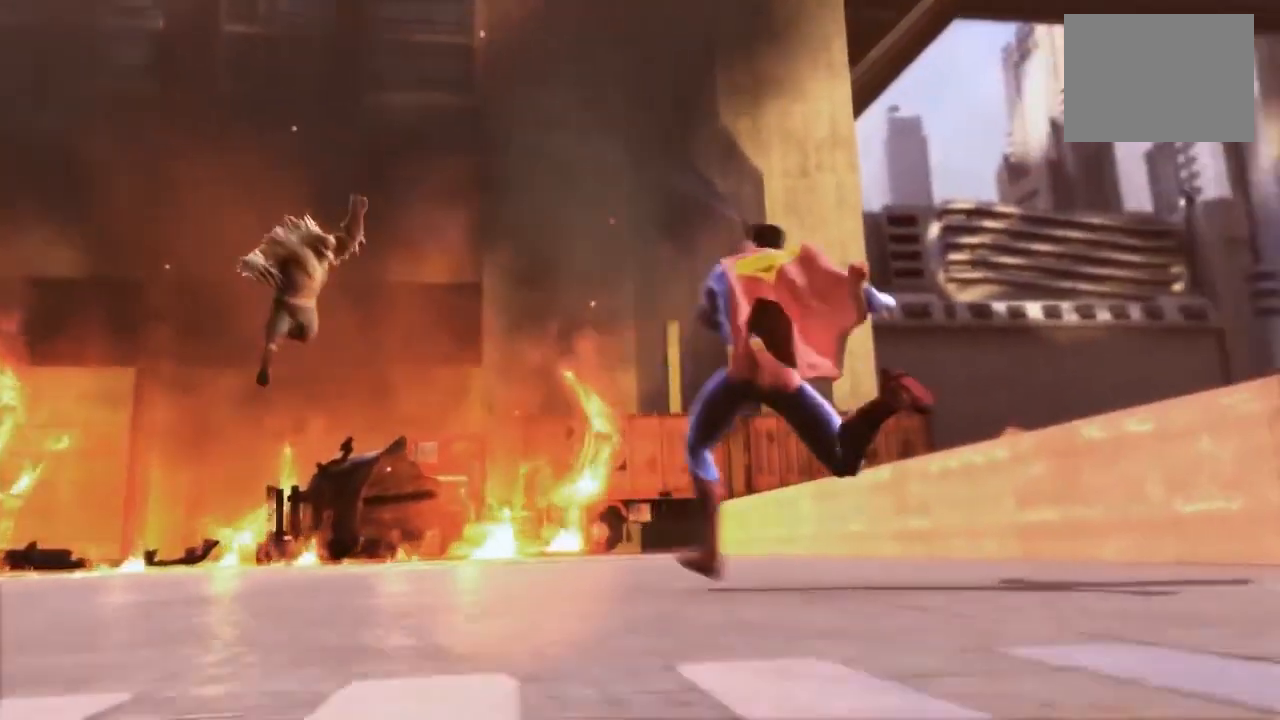
{"buttons": [], "left_stick": "center", "right_stick": "center", "events": [[167, "SQUARE", "up"], [375, "left_stick", "center"]]}